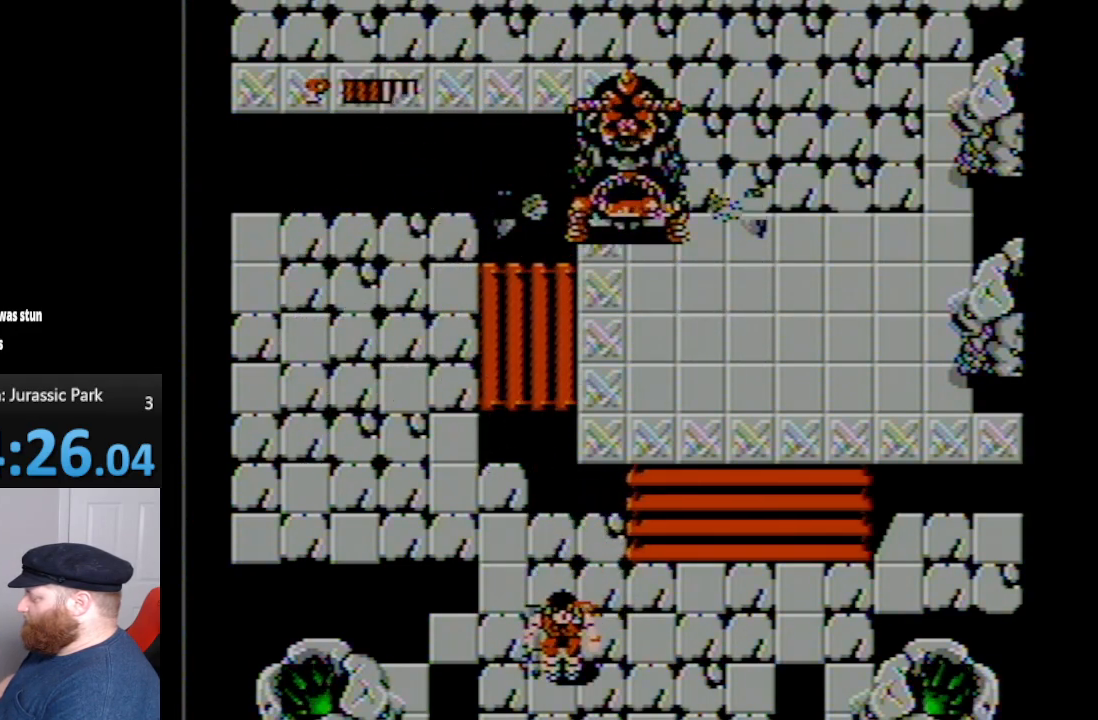
Gameplay with a controller (Nintendo layout); each line is a JSON object with the inputs held at the frame after it. "events" lists button and stick changes between this image and that frame as [ms after this image, input, new state], when the widget could be followed in between. Not read: L3 R3.
{"buttons": ["DPAD_UP"], "events": [[167, "DPAD_DOWN", "up"], [300, "DPAD_RIGHT", "down"], [367, "DPAD_UP", "down"], [483, "DPAD_RIGHT", "up"]]}
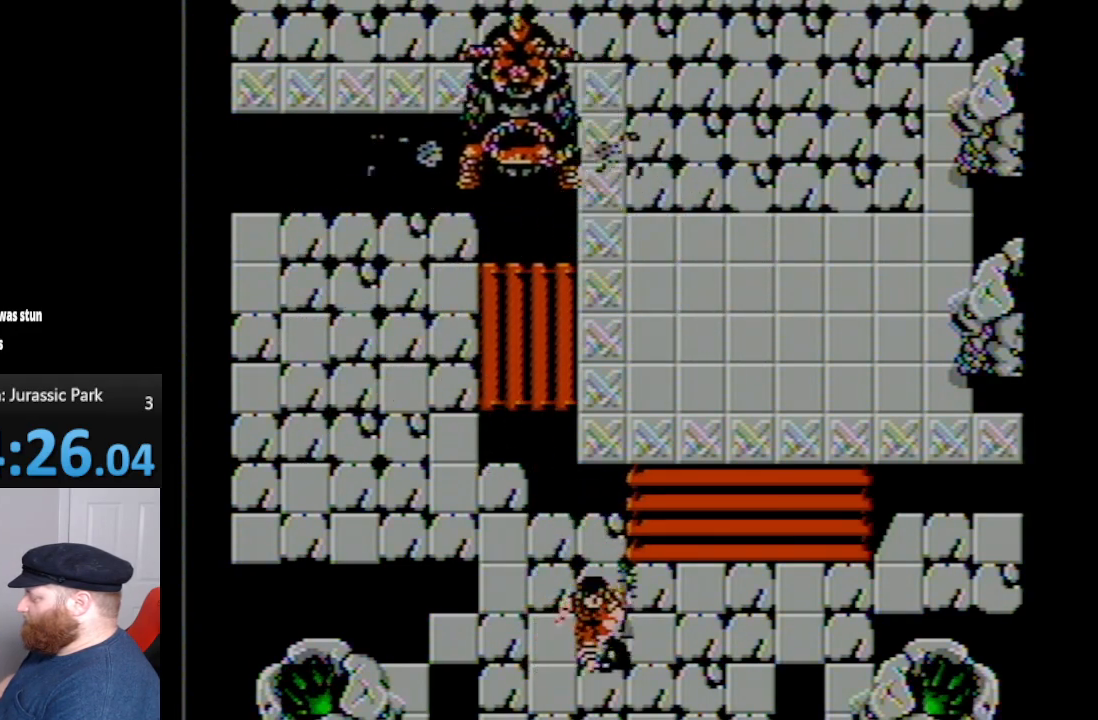
{"buttons": ["DPAD_UP", "DPAD_LEFT"], "events": [[300, "DPAD_LEFT", "down"]]}
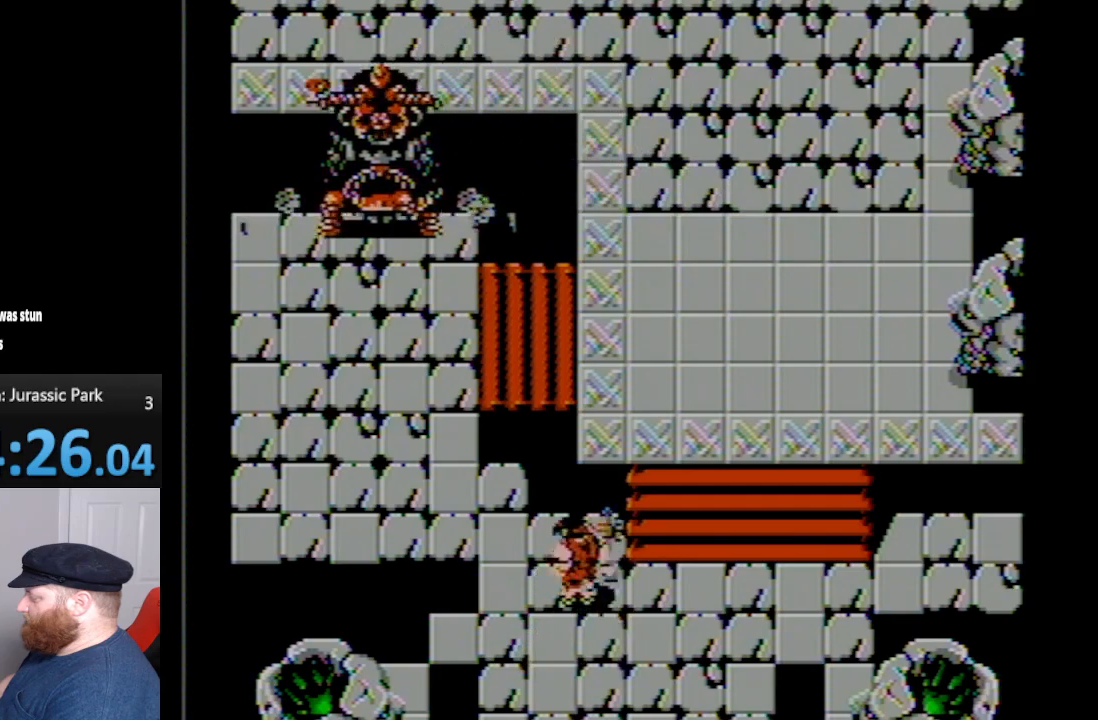
{"buttons": [], "events": [[50, "DPAD_LEFT", "up"], [317, "DPAD_UP", "up"]]}
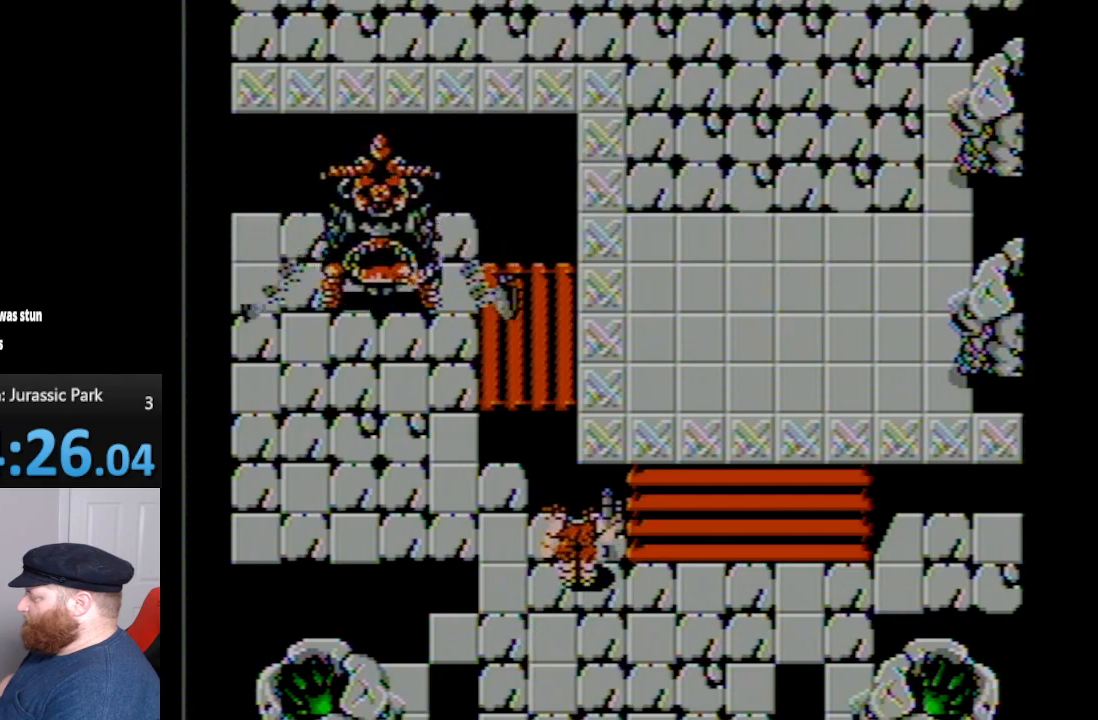
{"buttons": ["A"], "events": [[450, "A", "down"]]}
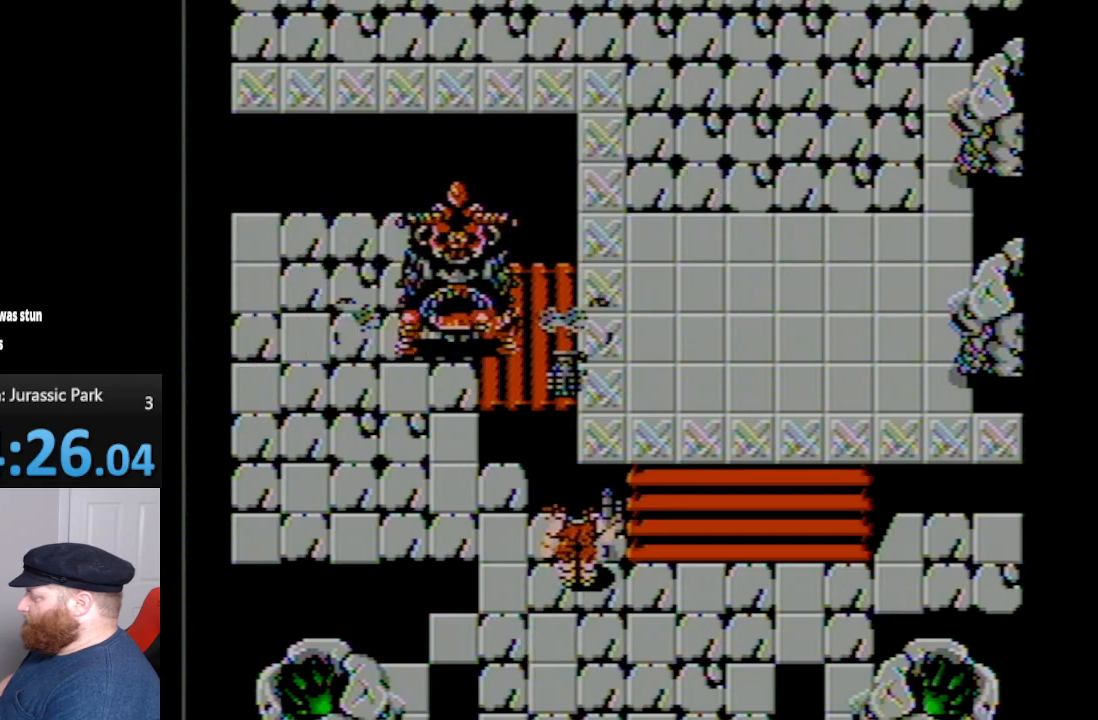
{"buttons": [], "events": [[267, "A", "up"]]}
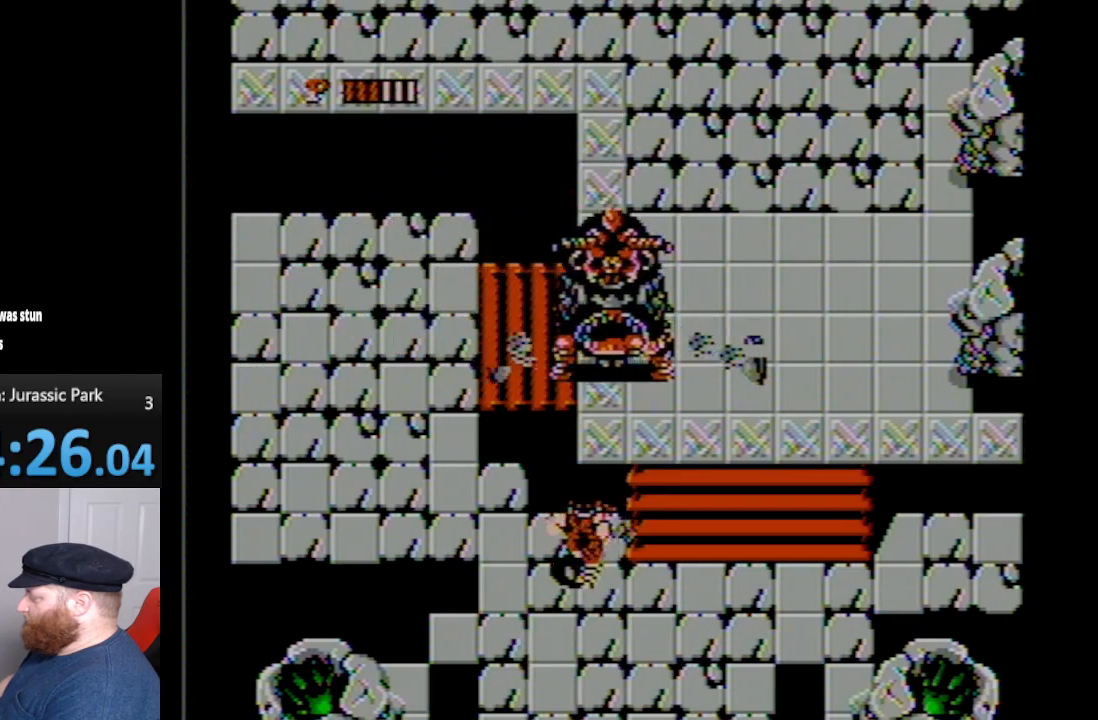
{"buttons": ["DPAD_DOWN"], "events": [[100, "DPAD_DOWN", "down"]]}
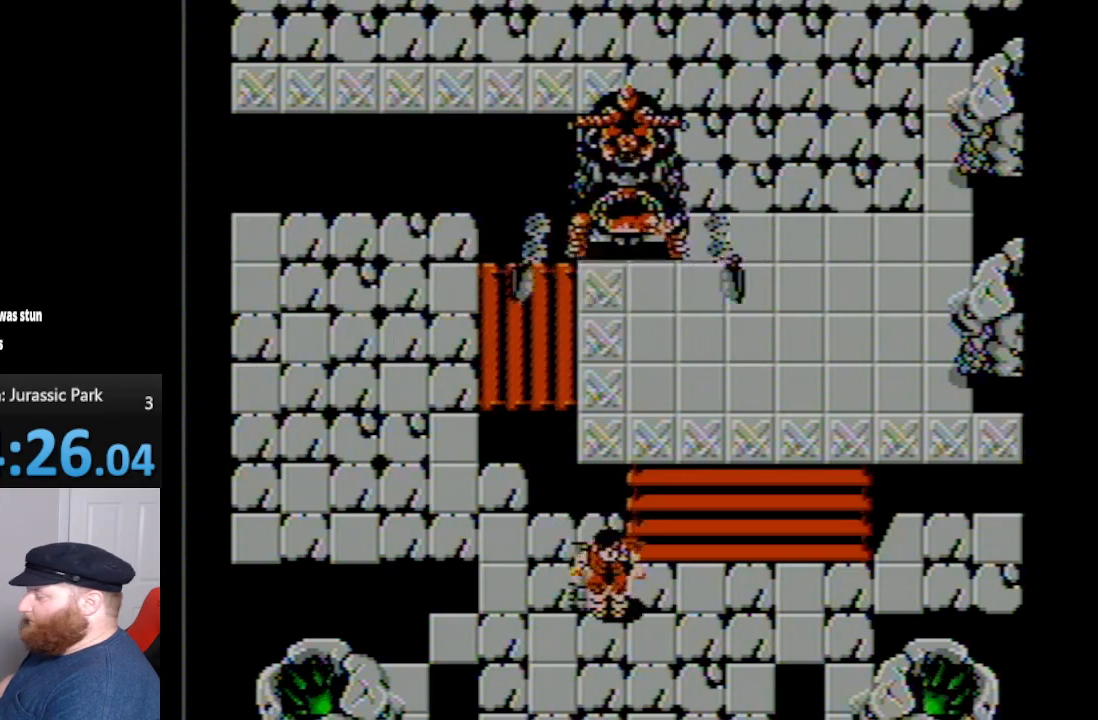
{"buttons": ["DPAD_DOWN", "DPAD_LEFT"], "events": [[200, "DPAD_LEFT", "down"]]}
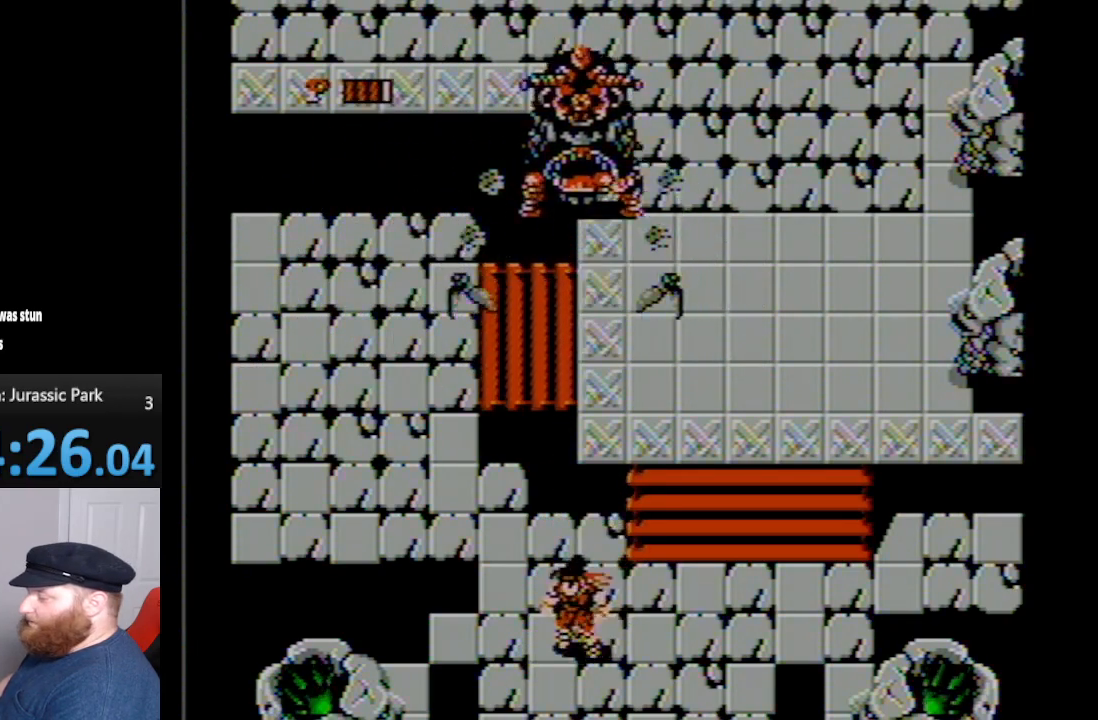
{"buttons": ["DPAD_UP"], "events": [[50, "DPAD_DOWN", "up"], [117, "DPAD_LEFT", "up"], [233, "DPAD_UP", "down"]]}
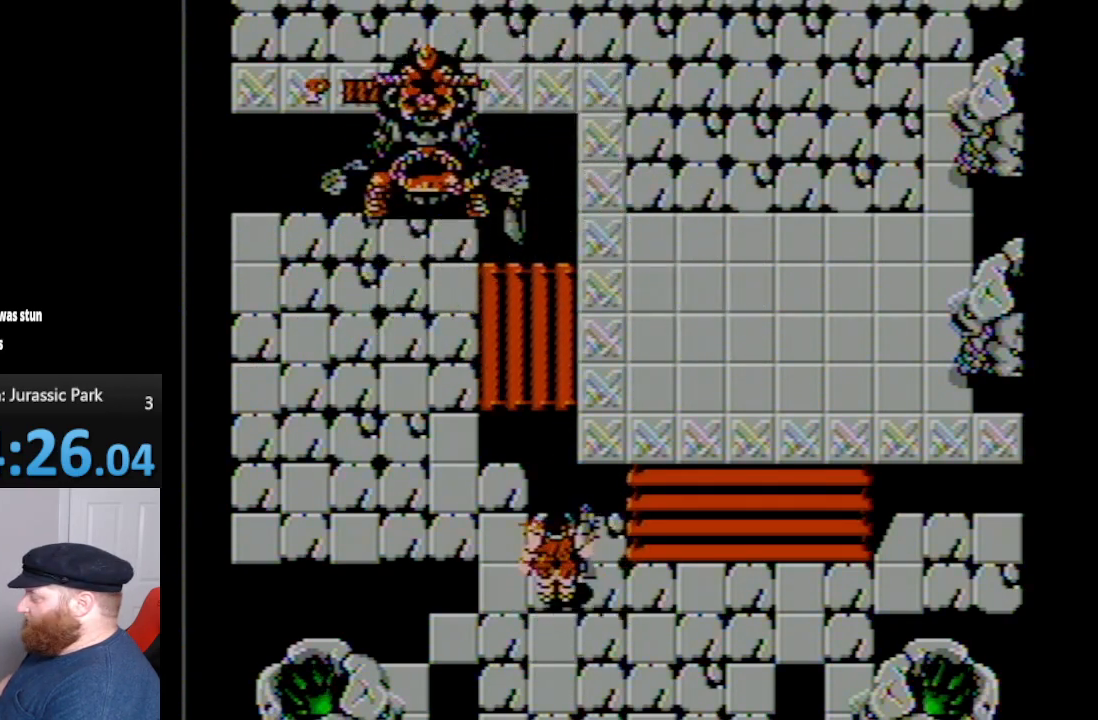
{"buttons": [], "events": [[267, "DPAD_RIGHT", "down"], [367, "DPAD_RIGHT", "up"], [417, "DPAD_UP", "up"]]}
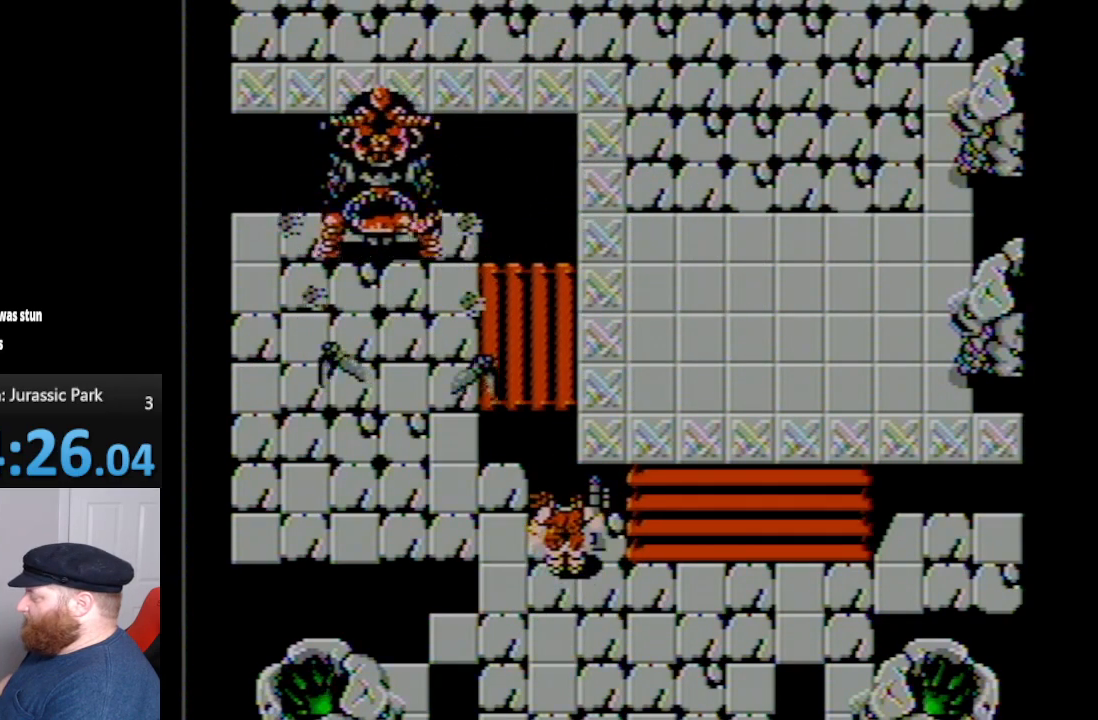
{"buttons": ["A"], "events": [[350, "A", "down"]]}
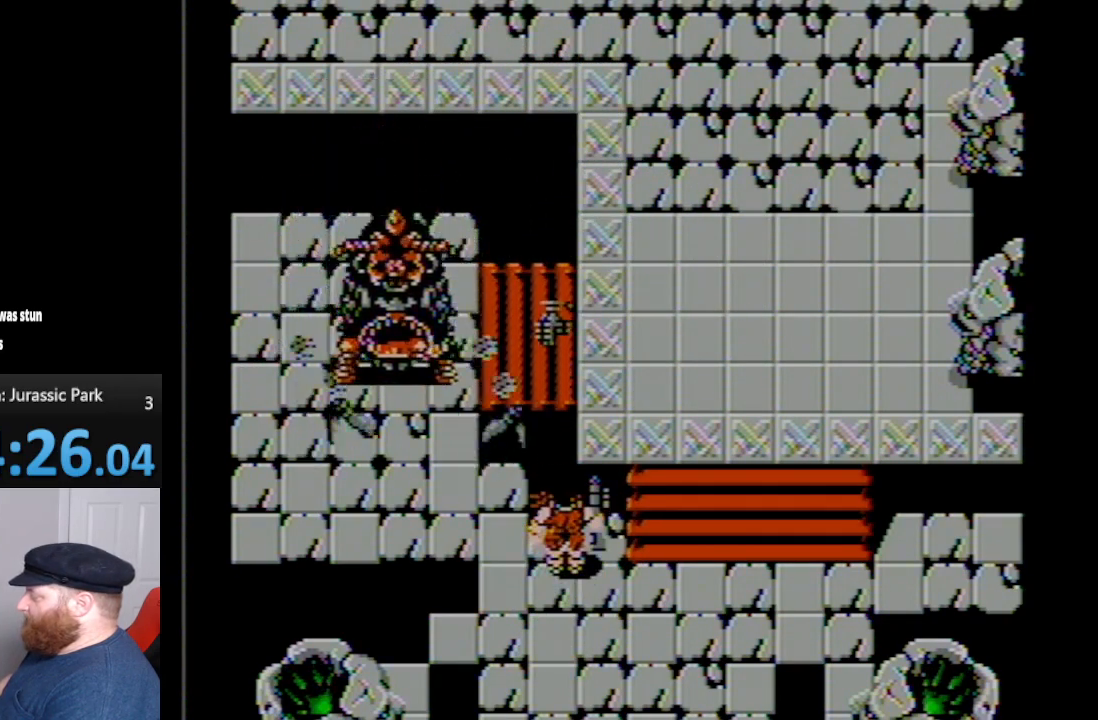
{"buttons": ["DPAD_DOWN"], "events": [[200, "A", "up"], [233, "DPAD_DOWN", "down"]]}
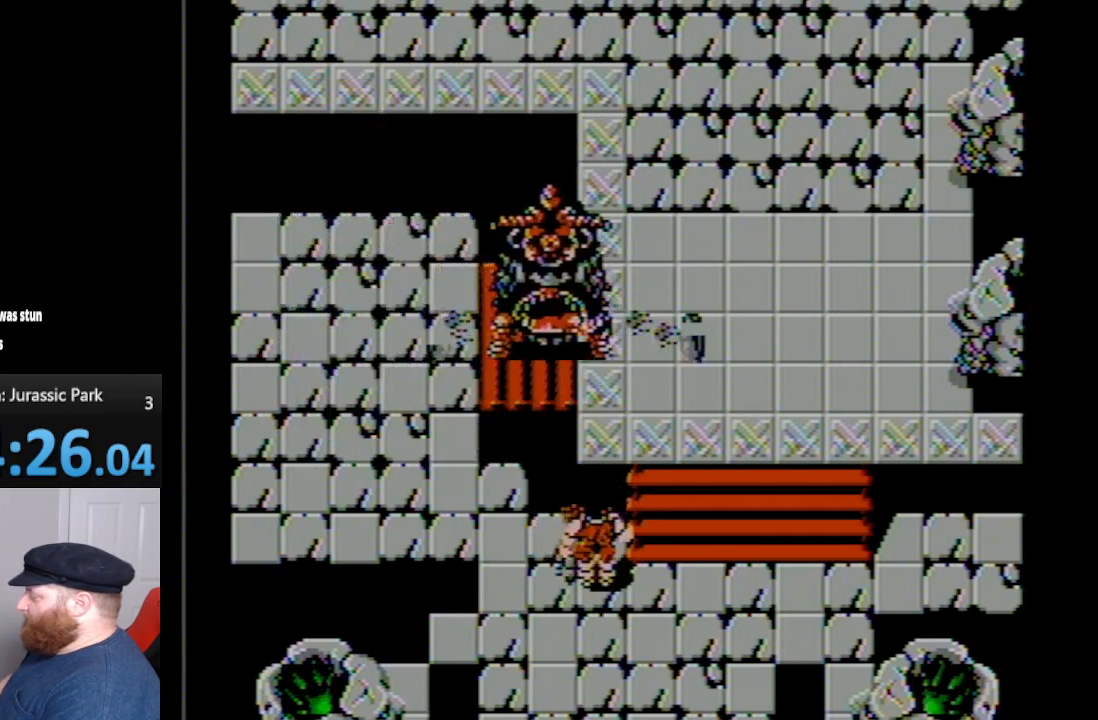
{"buttons": ["DPAD_DOWN", "DPAD_LEFT"], "events": [[333, "DPAD_LEFT", "down"]]}
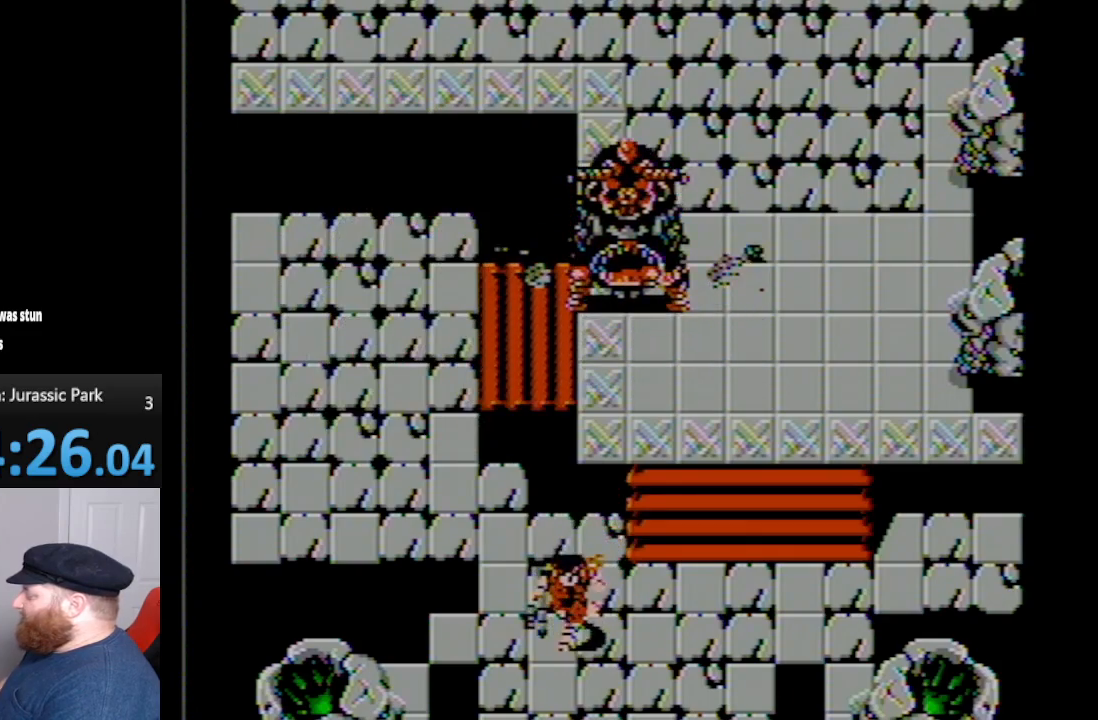
{"buttons": [], "events": [[83, "DPAD_LEFT", "up"], [483, "DPAD_DOWN", "up"]]}
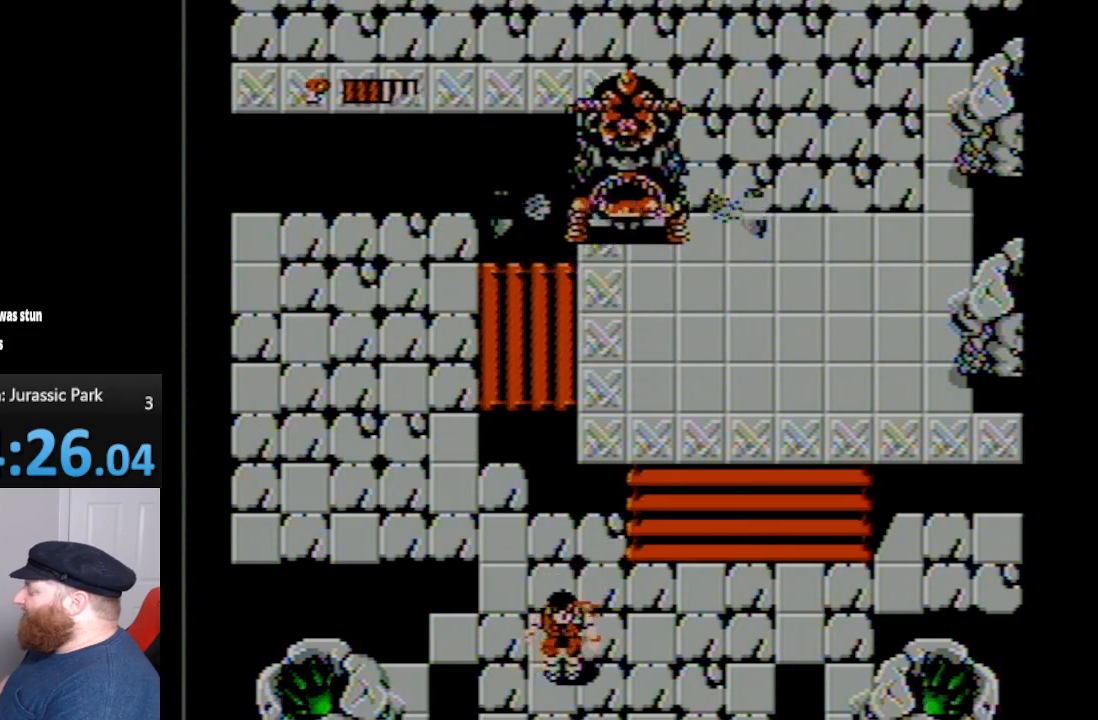
{"buttons": ["DPAD_UP"], "events": [[150, "DPAD_UP", "down"]]}
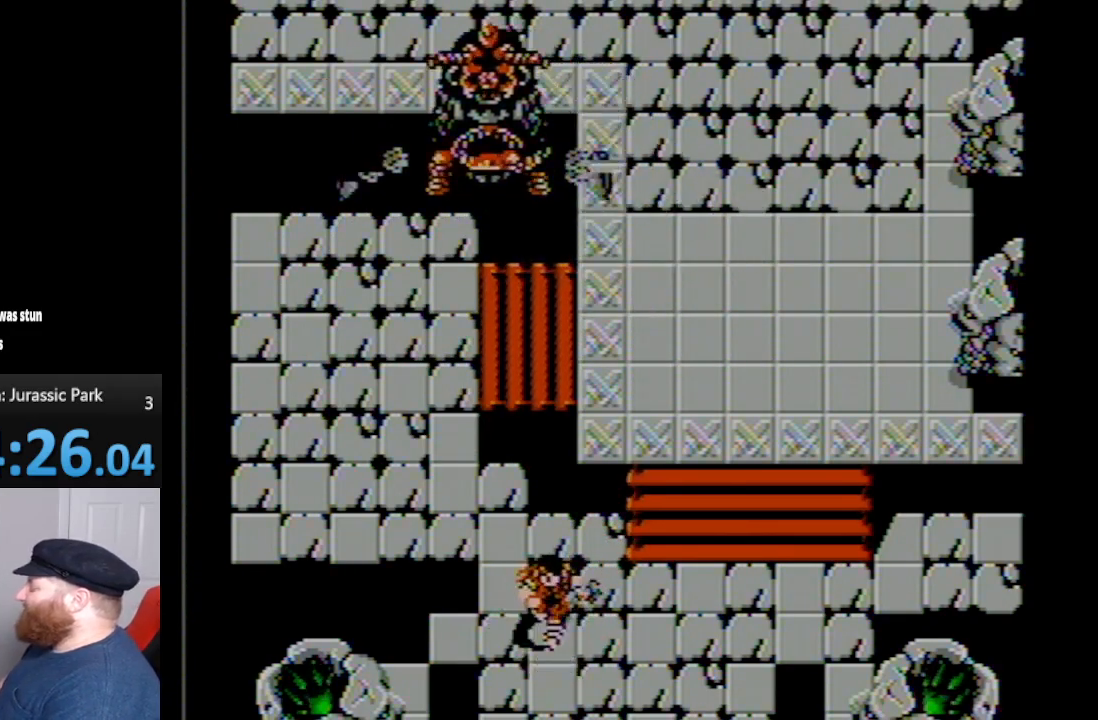
{"buttons": ["DPAD_UP"], "events": [[17, "DPAD_RIGHT", "down"], [83, "DPAD_UP", "up"], [133, "DPAD_UP", "down"], [183, "DPAD_RIGHT", "up"]]}
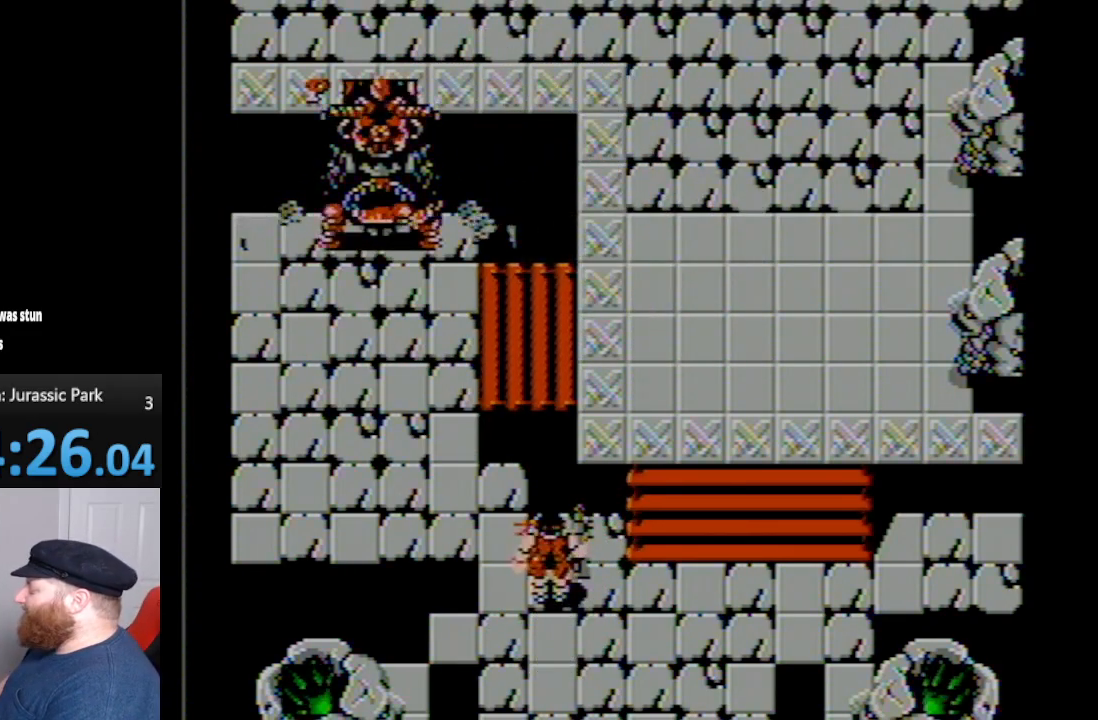
{"buttons": ["A"], "events": [[17, "DPAD_UP", "up"], [300, "DPAD_UP", "down"], [383, "DPAD_UP", "up"], [417, "A", "down"]]}
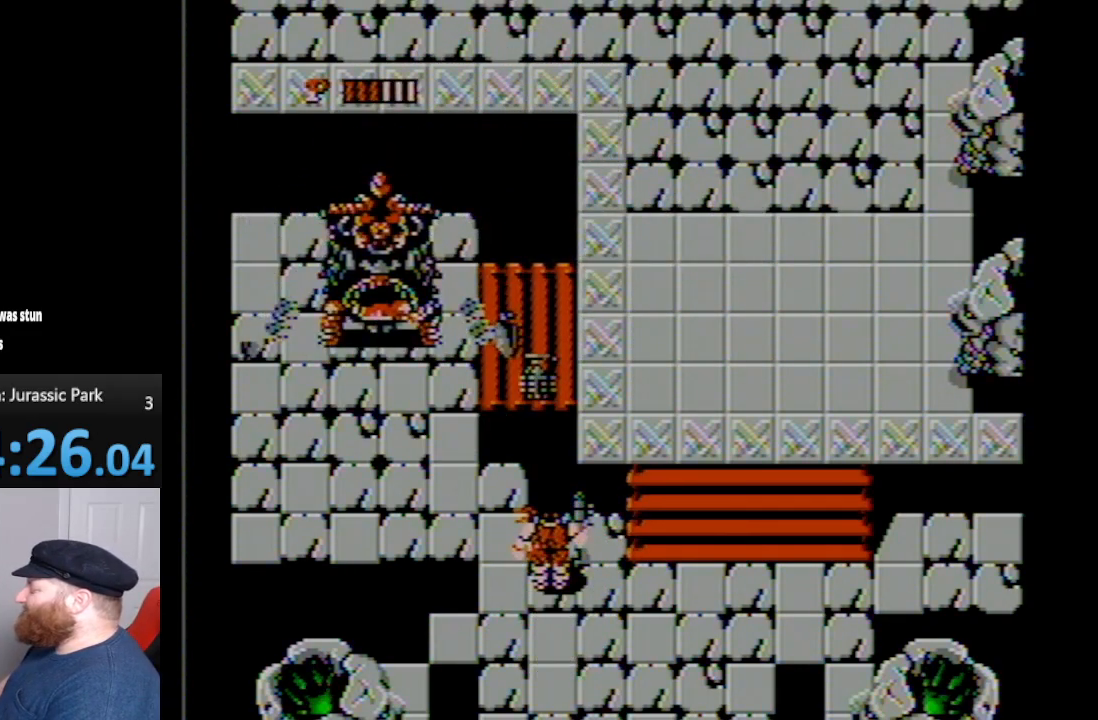
{"buttons": ["DPAD_DOWN"], "events": [[233, "A", "up"], [300, "DPAD_DOWN", "down"]]}
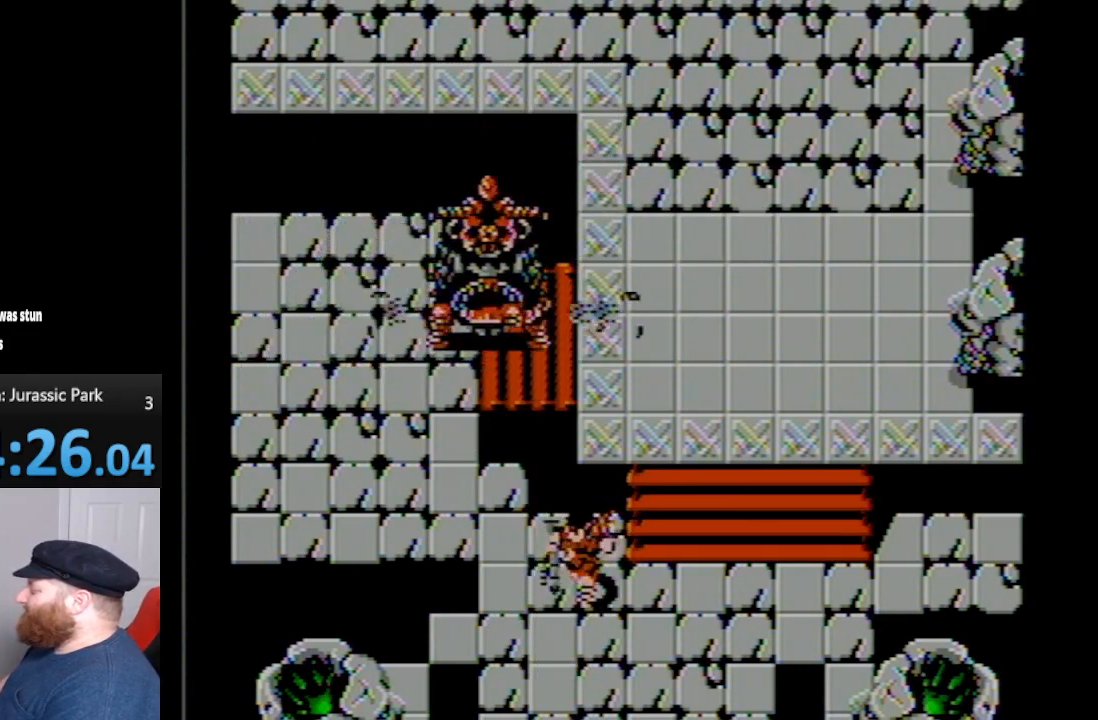
{"buttons": ["DPAD_DOWN"], "events": []}
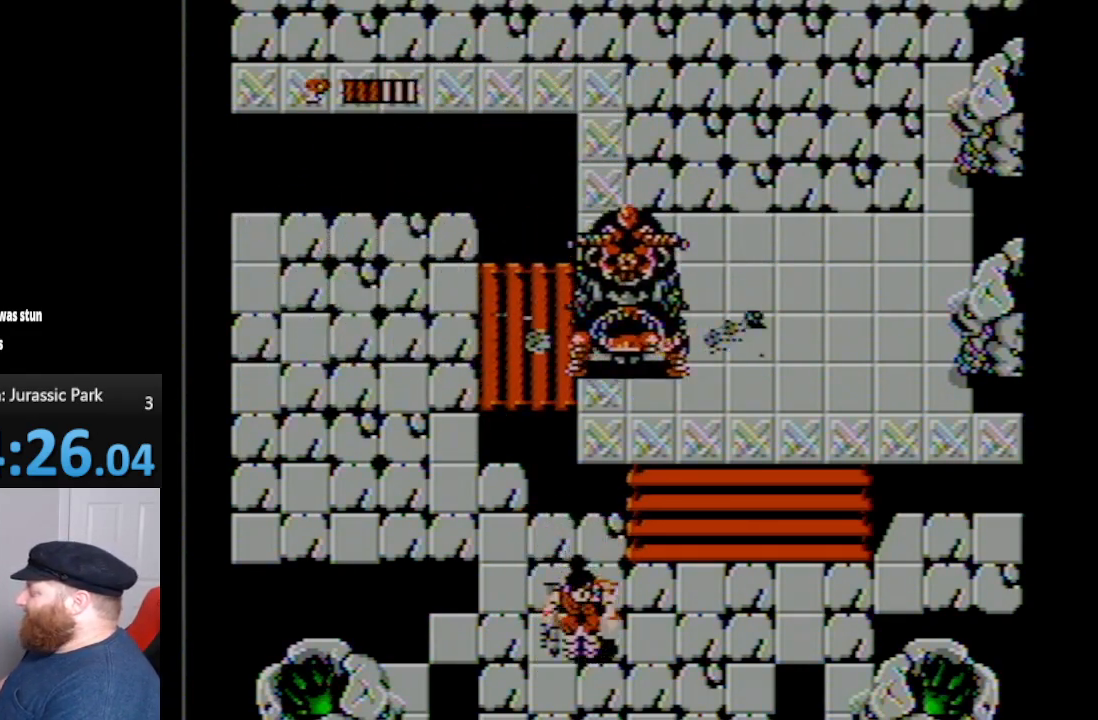
{"buttons": [], "events": [[483, "DPAD_DOWN", "up"]]}
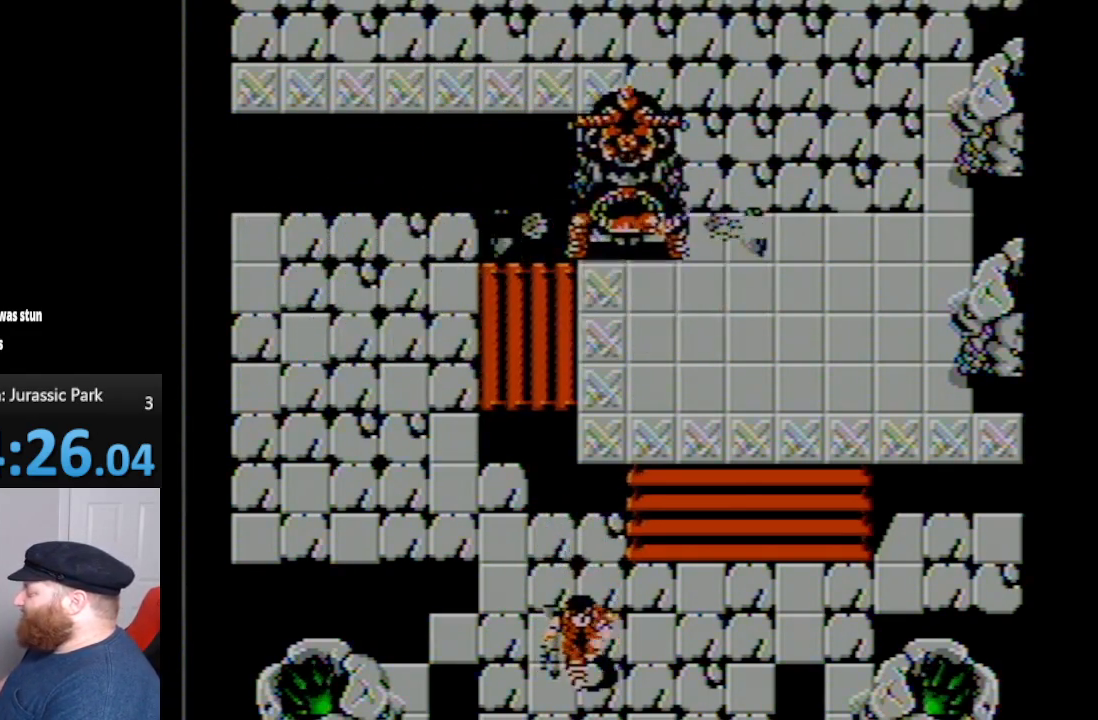
{"buttons": ["DPAD_UP"], "events": [[100, "DPAD_UP", "down"]]}
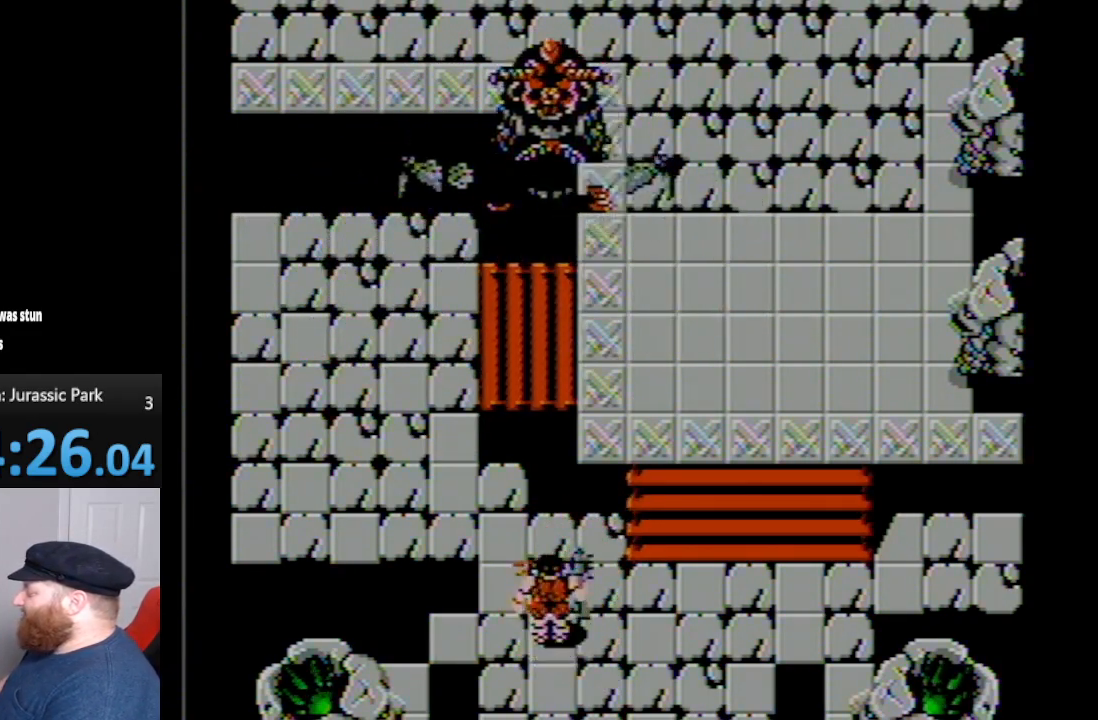
{"buttons": ["DPAD_UP"], "events": [[233, "DPAD_RIGHT", "down"], [333, "DPAD_RIGHT", "up"]]}
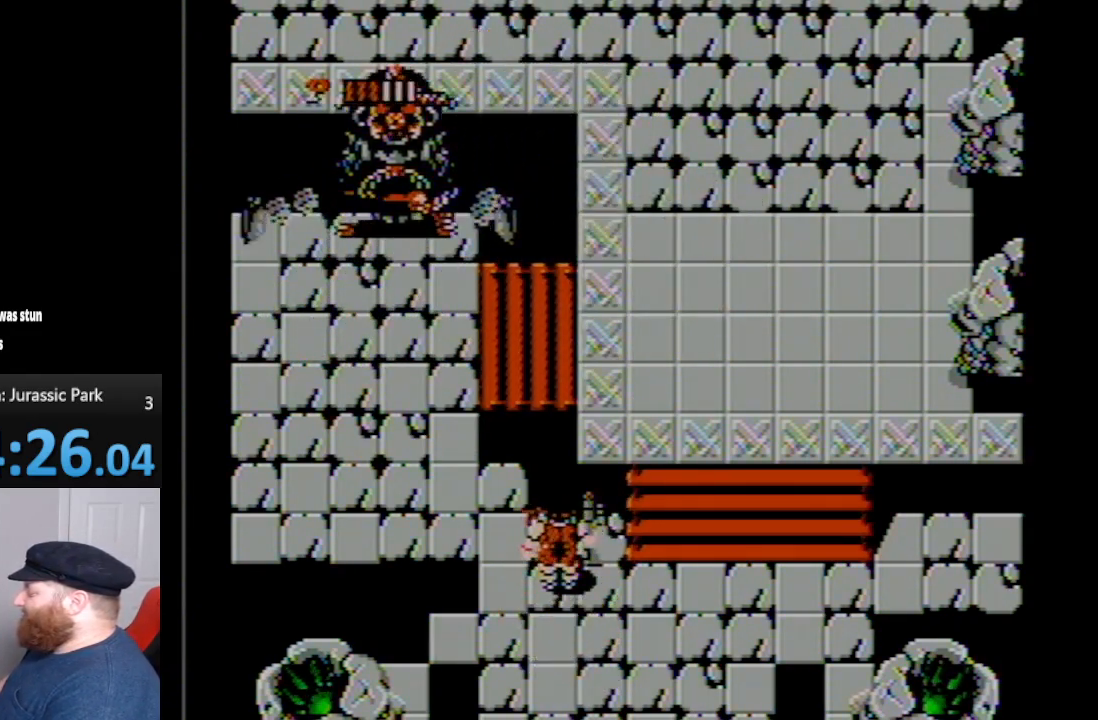
{"buttons": [], "events": [[167, "DPAD_UP", "up"]]}
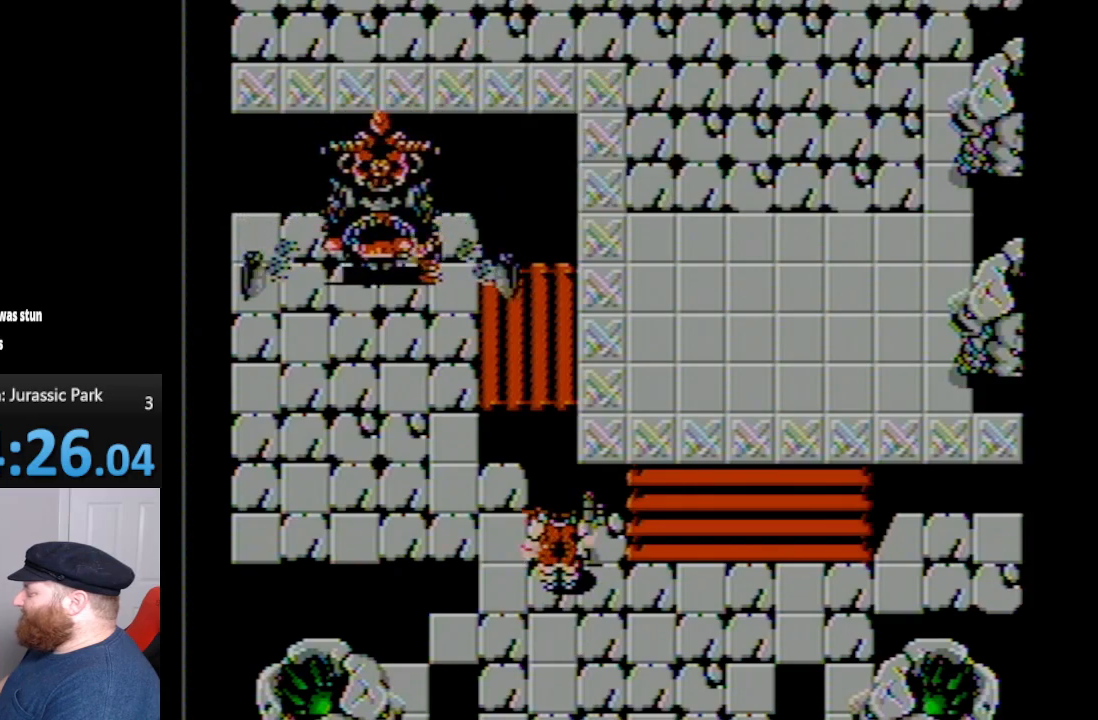
{"buttons": ["A"], "events": [[417, "A", "down"]]}
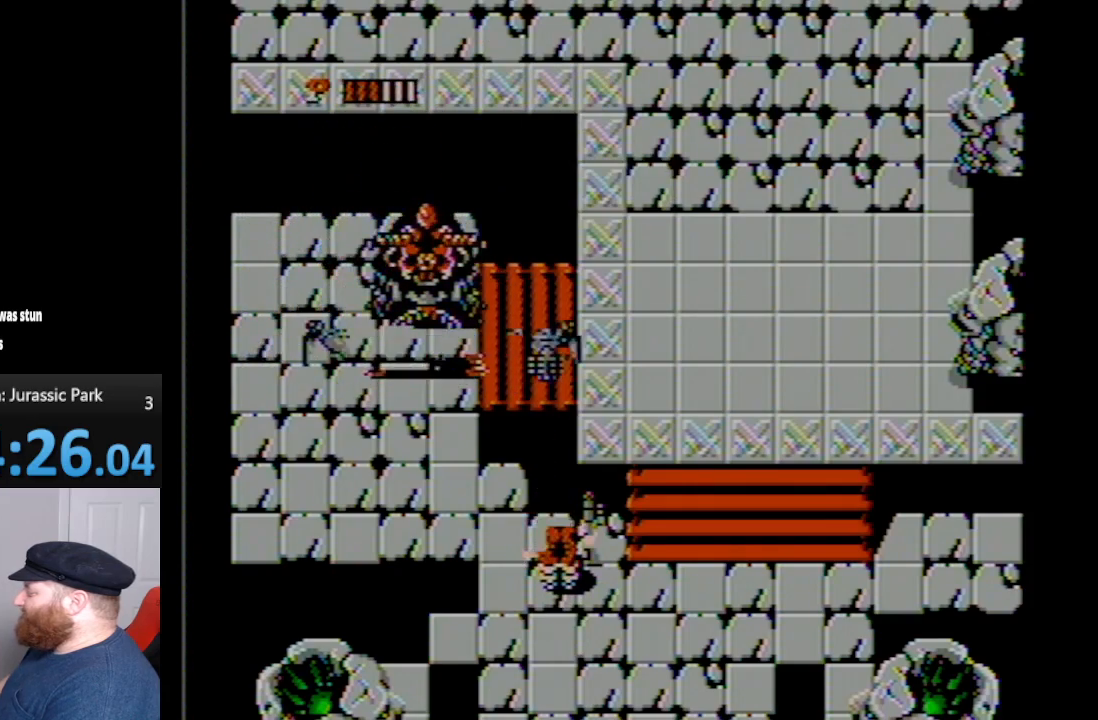
{"buttons": [], "events": [[167, "A", "up"]]}
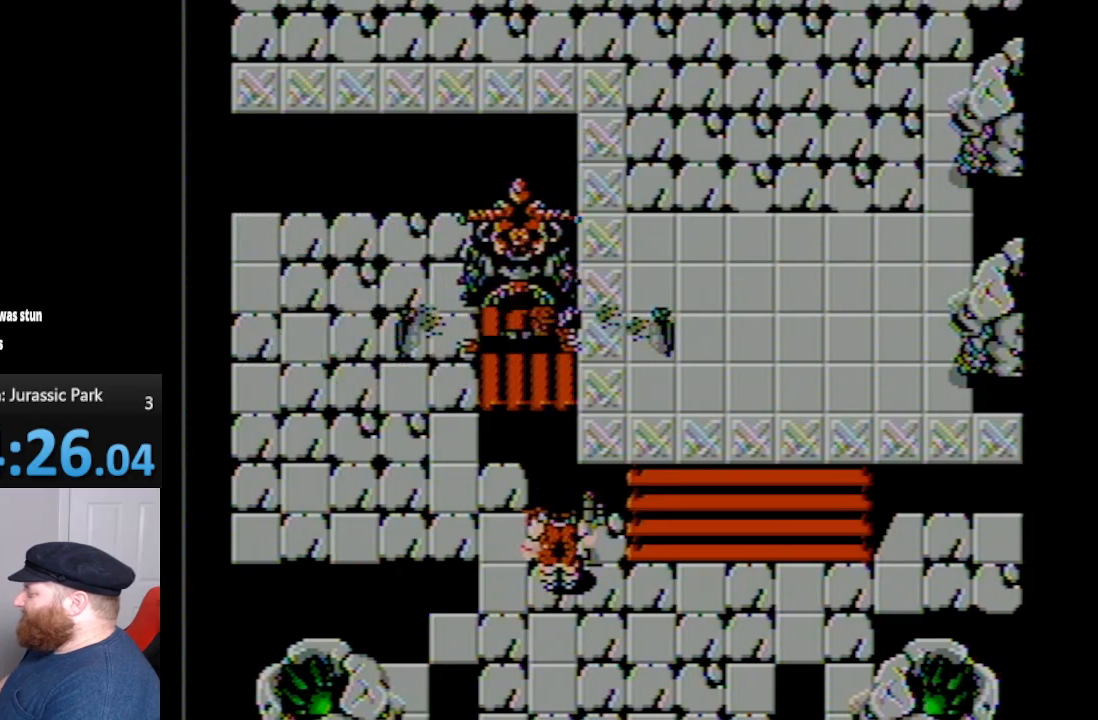
{"buttons": [], "events": [[83, "DPAD_DOWN", "down"], [417, "DPAD_DOWN", "up"]]}
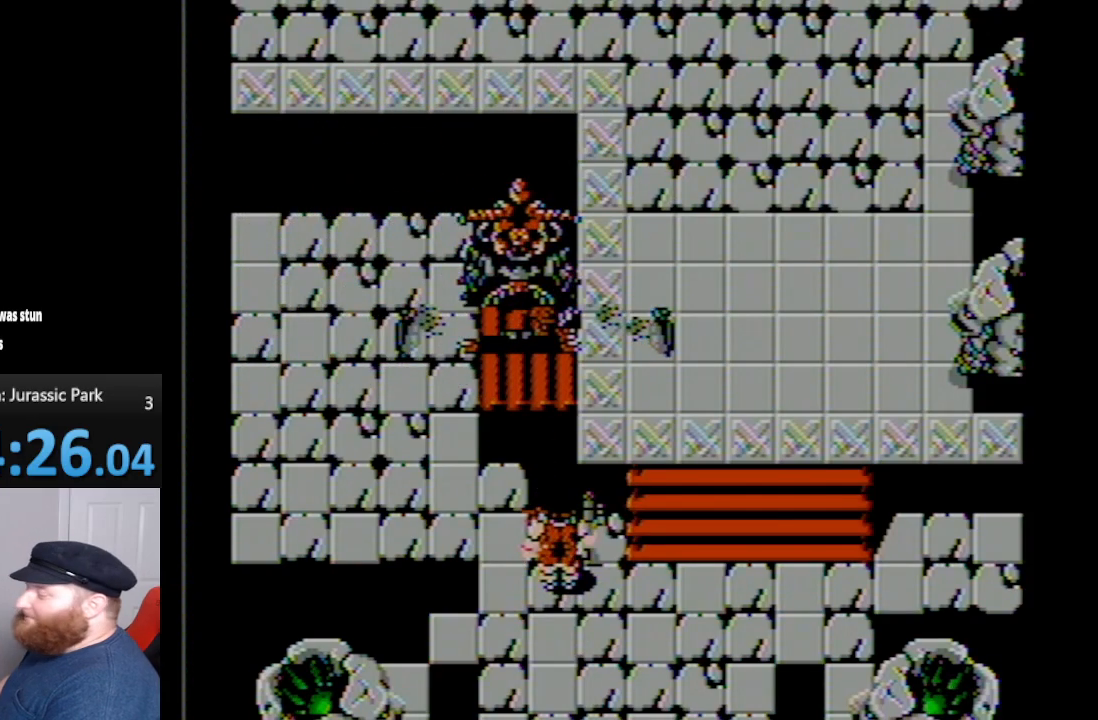
{"buttons": ["DPAD_RIGHT"], "events": [[367, "DPAD_RIGHT", "down"]]}
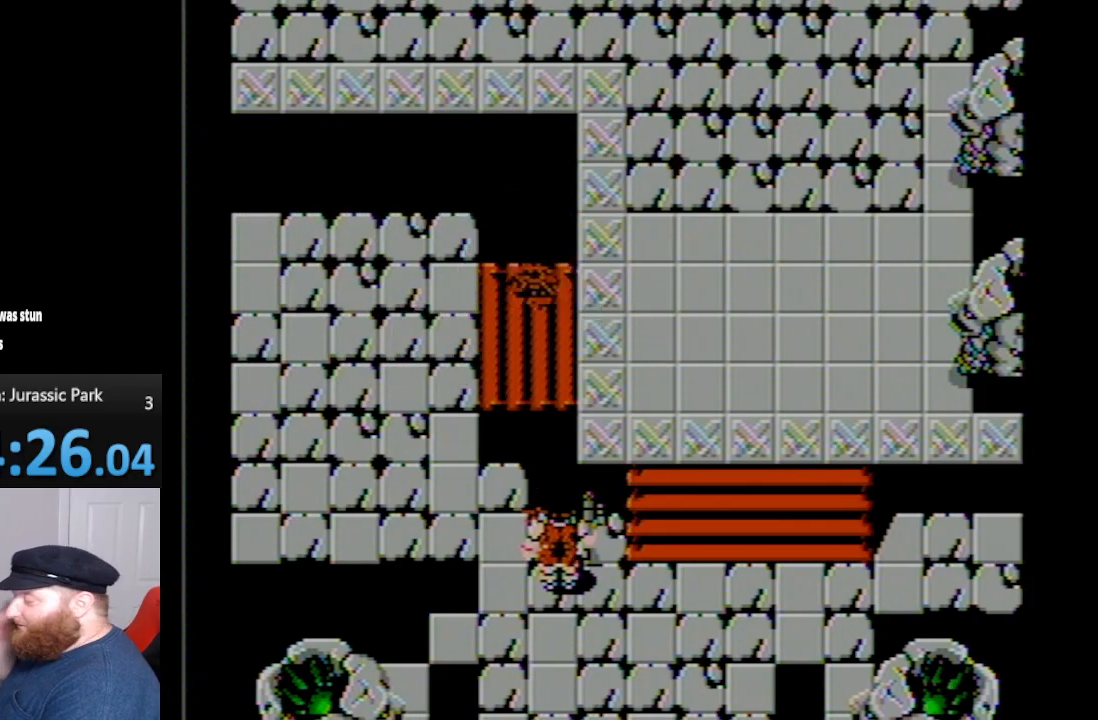
{"buttons": ["DPAD_RIGHT"], "events": []}
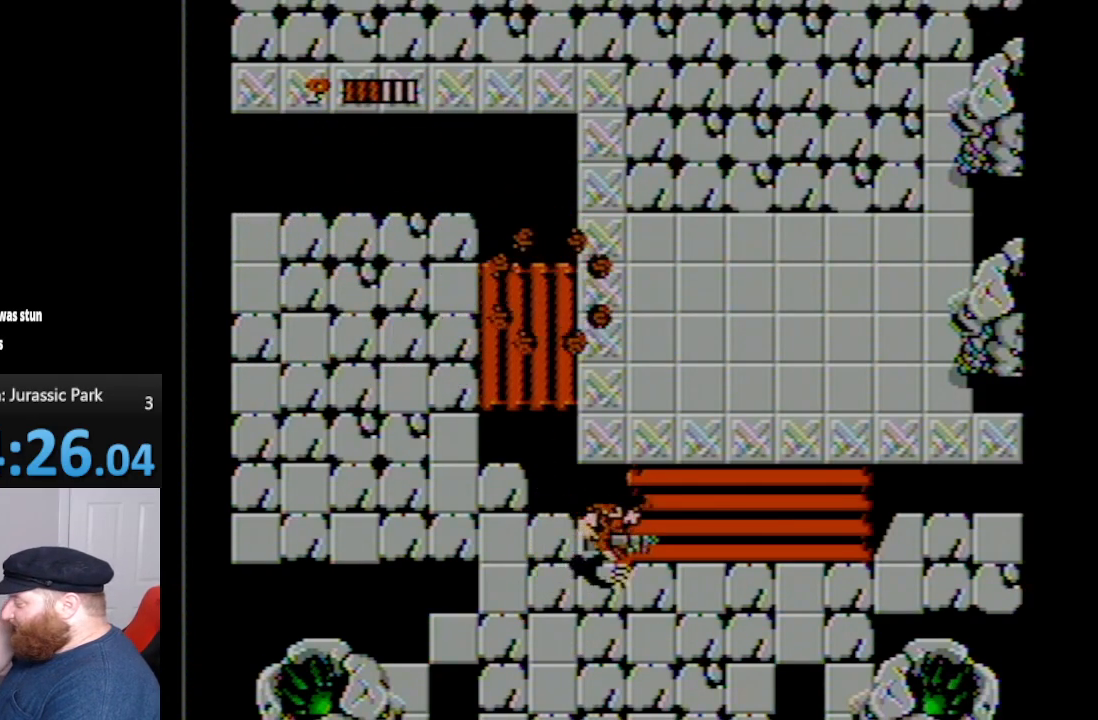
{"buttons": ["DPAD_UP"], "events": [[233, "DPAD_UP", "down"], [333, "DPAD_RIGHT", "up"]]}
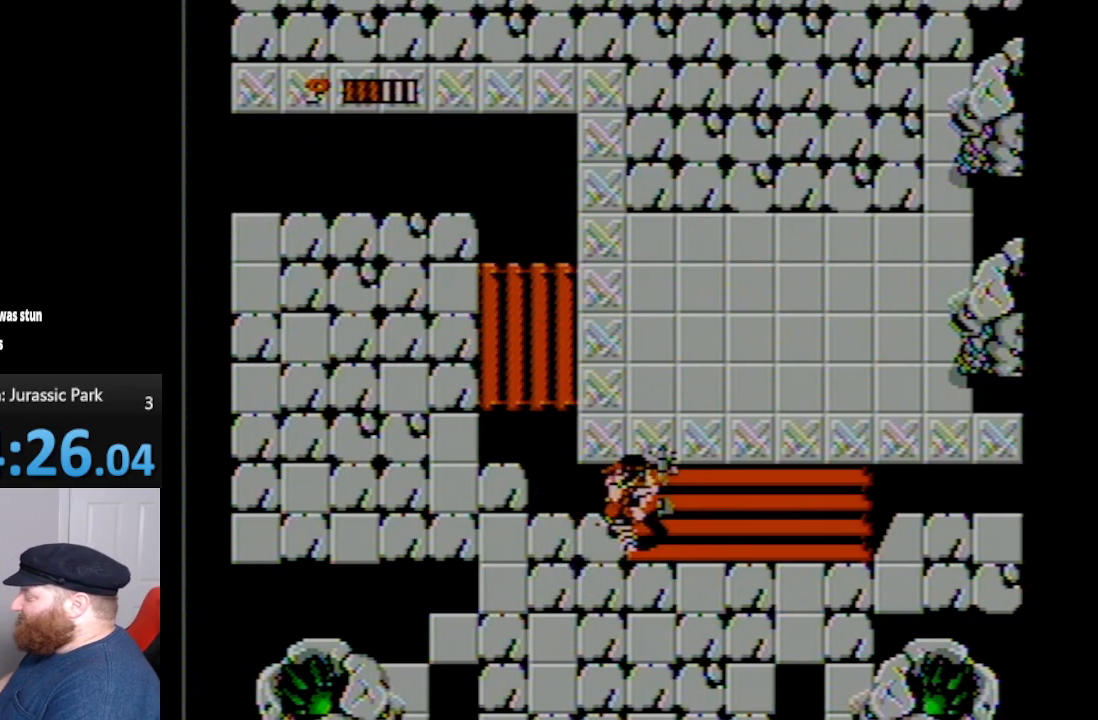
{"buttons": [], "events": [[100, "DPAD_UP", "up"]]}
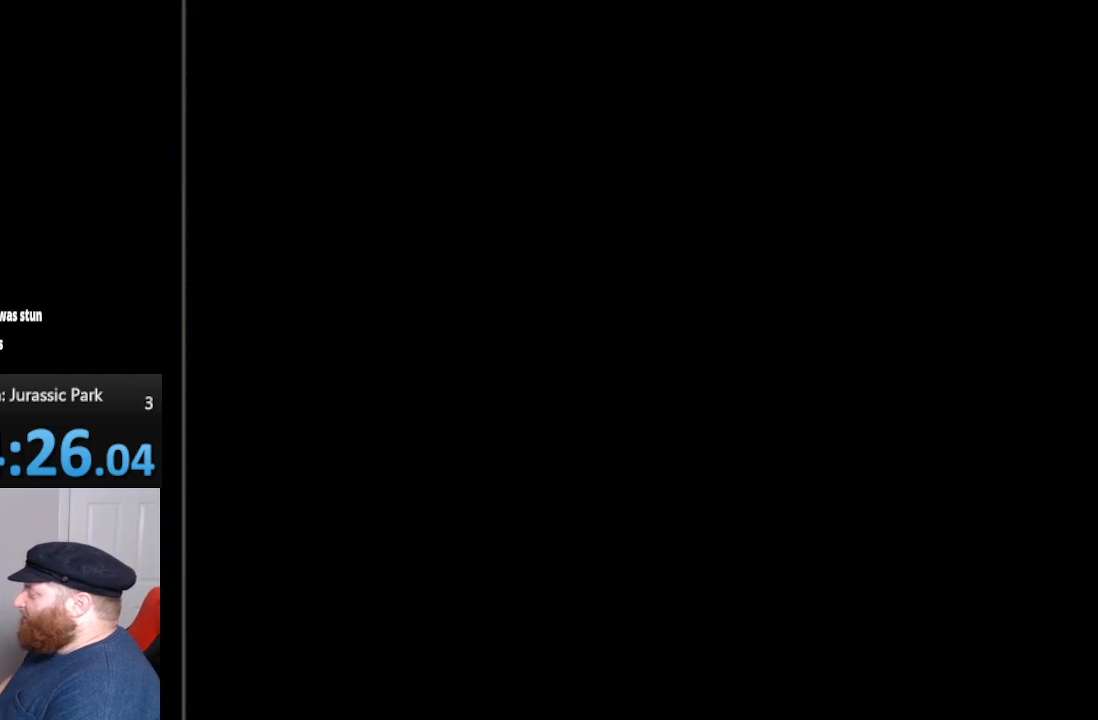
{"buttons": [], "events": [[167, "SELECT", "down"], [167, "START", "down"], [267, "SELECT", "up"], [267, "START", "up"]]}